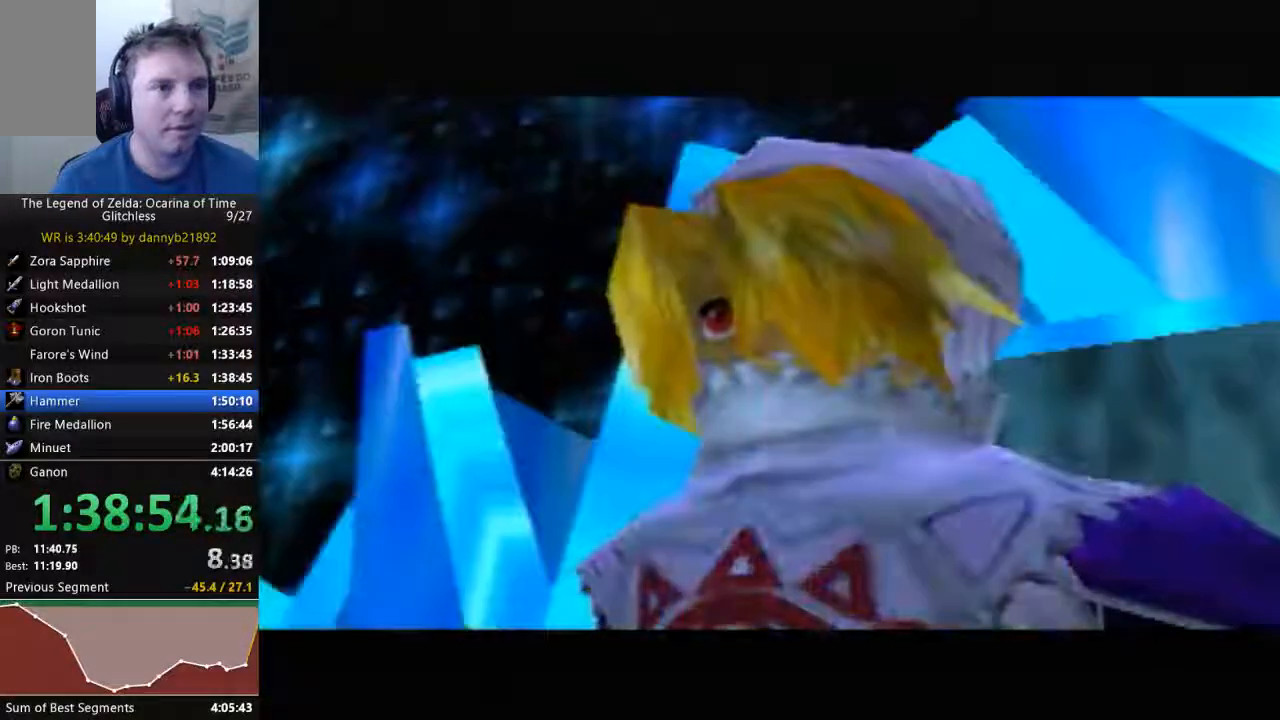
Gameplay with a controller (Nintendo layout); each line is a JSON object with the inputs held at the frame after it. "events" lists button and stick changes between this image and that frame as [ms after this image, input, new state], when the widget could be followed in between. Not read: L3 R3 START Z.
{"buttons": ["A"], "left_stick": "center", "events": [[67, "B", "up"], [100, "A", "down"], [200, "B", "down"], [300, "B", "up"], [433, "A", "up"], [433, "B", "down"], [500, "A", "down"], [500, "B", "up"]]}
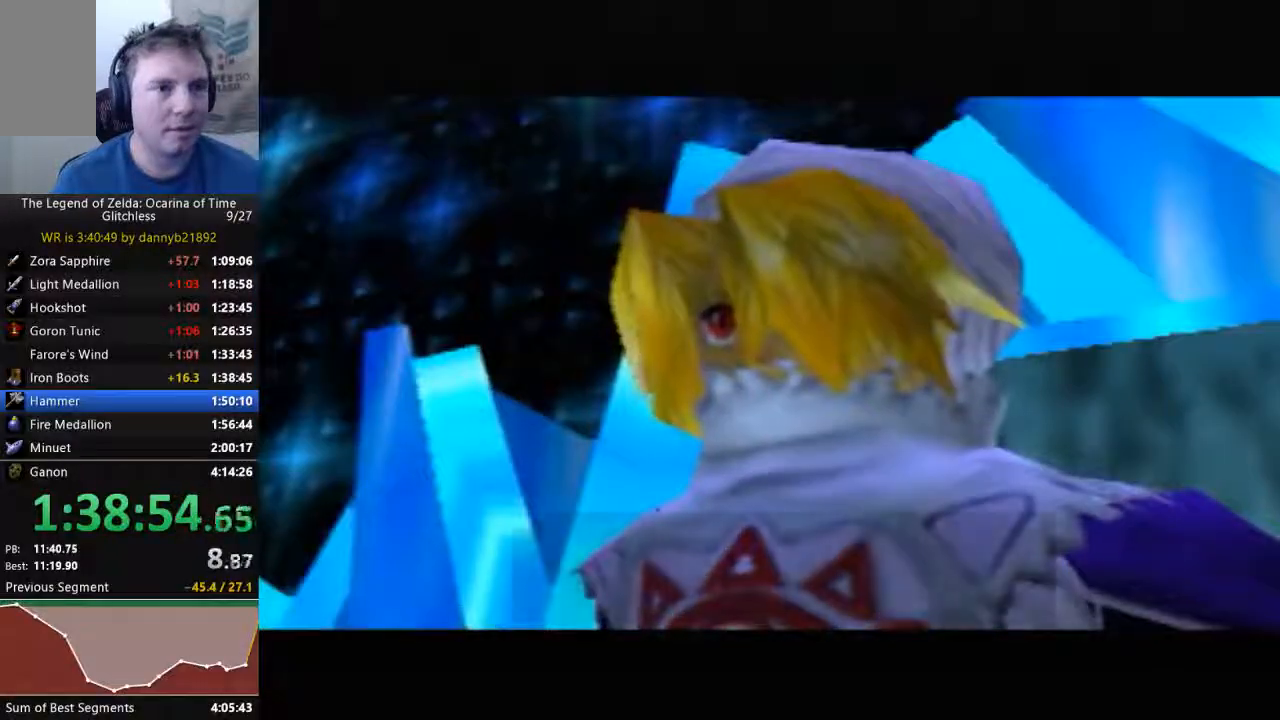
{"buttons": ["B"], "left_stick": "center", "events": [[67, "B", "down"], [100, "A", "up"], [200, "A", "down"], [200, "B", "up"], [300, "A", "up"], [300, "B", "down"], [400, "A", "down"], [400, "B", "up"], [467, "A", "up"], [467, "B", "down"]]}
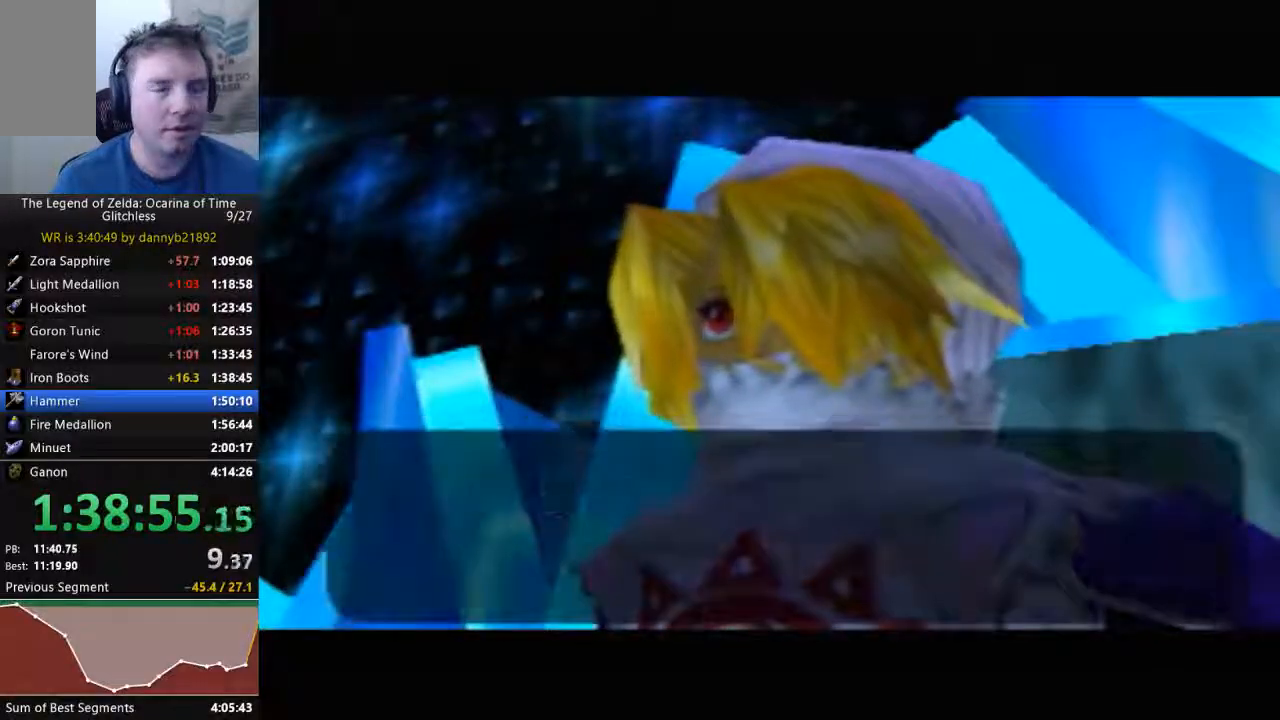
{"buttons": ["A"], "left_stick": "center", "events": [[67, "A", "down"], [67, "B", "up"], [167, "A", "up"], [200, "B", "down"], [267, "A", "down"], [267, "B", "up"], [400, "A", "up"], [400, "B", "down"], [467, "A", "down"], [467, "B", "up"]]}
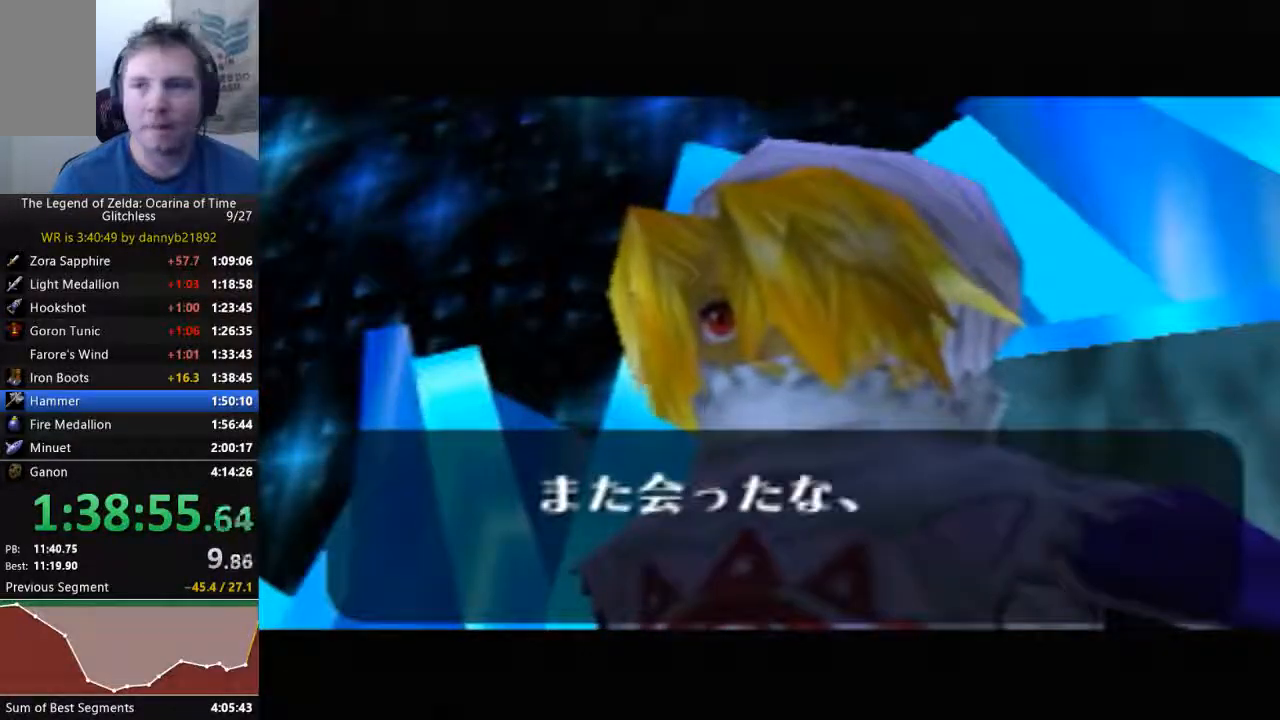
{"buttons": ["B"], "left_stick": "center", "events": [[67, "A", "up"], [67, "B", "down"], [200, "A", "down"], [300, "A", "up"], [367, "B", "up"], [400, "A", "down"], [433, "B", "down"], [467, "A", "up"]]}
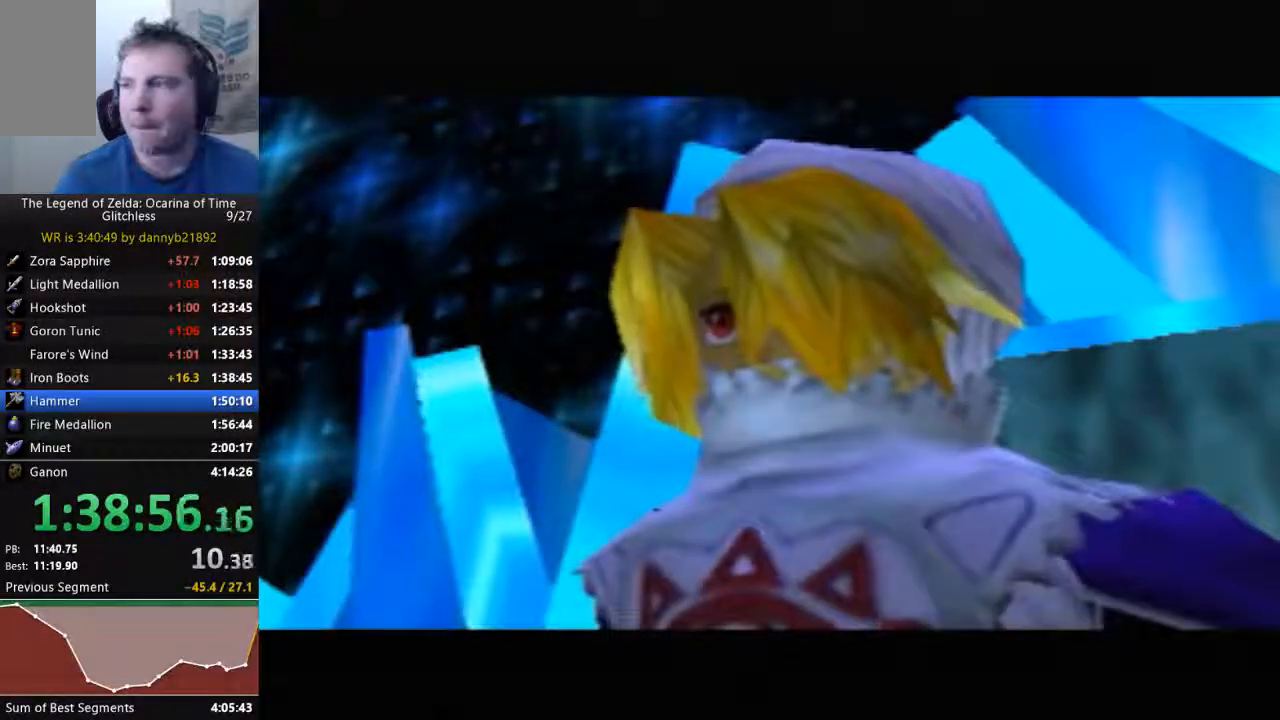
{"buttons": ["A"], "left_stick": "center", "events": [[33, "B", "up"], [67, "A", "down"], [167, "A", "up"], [167, "B", "down"], [233, "B", "up"], [300, "A", "down"], [367, "A", "up"], [367, "B", "down"], [433, "A", "down"], [433, "B", "up"]]}
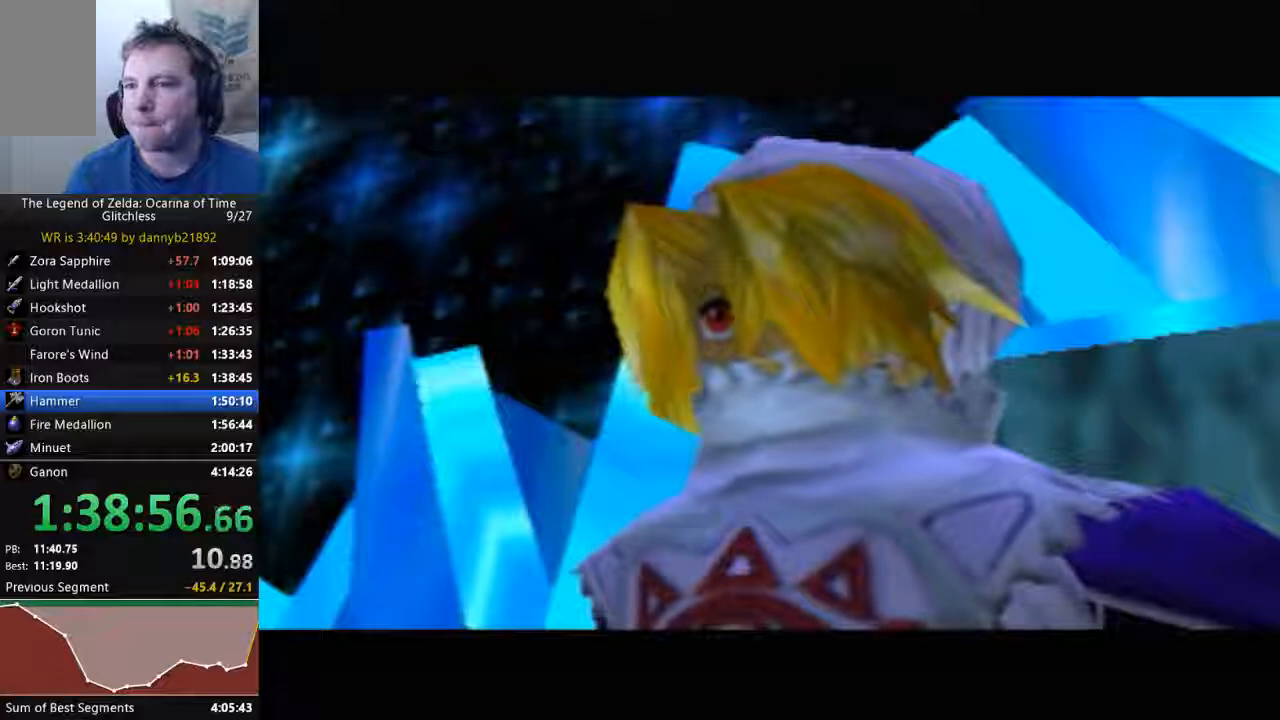
{"buttons": ["B"], "left_stick": "center", "events": [[67, "A", "up"], [67, "B", "down"], [133, "B", "up"], [167, "A", "down"], [267, "A", "up"], [267, "B", "down"], [367, "B", "up"], [400, "A", "down"], [467, "A", "up"], [467, "B", "down"]]}
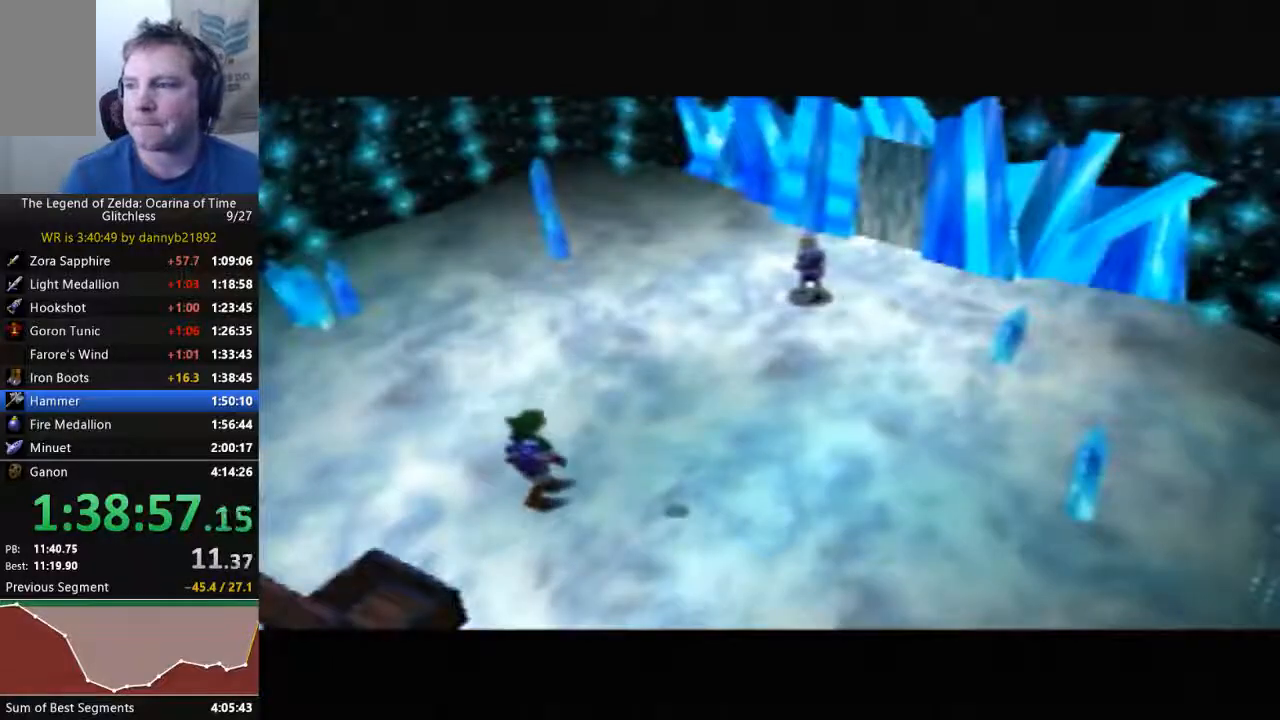
{"buttons": ["A"], "left_stick": "center", "events": [[67, "A", "down"], [67, "B", "up"], [167, "A", "up"], [167, "B", "down"], [267, "B", "up"], [300, "A", "down"], [367, "A", "up"], [367, "B", "down"], [467, "A", "down"], [467, "B", "up"]]}
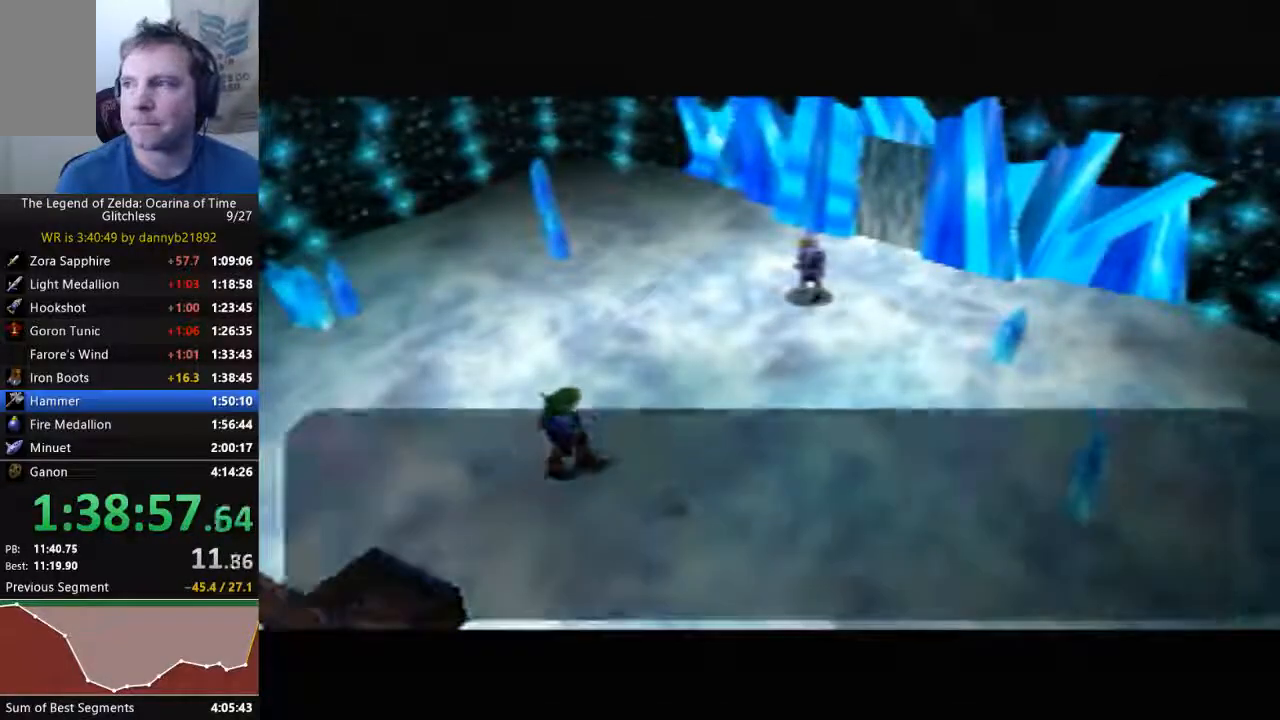
{"buttons": ["B"], "left_stick": "center", "events": [[67, "A", "up"], [67, "B", "down"], [167, "A", "down"], [167, "B", "up"], [267, "A", "up"], [267, "B", "down"], [367, "A", "down"], [367, "B", "up"], [433, "A", "up"], [433, "B", "down"]]}
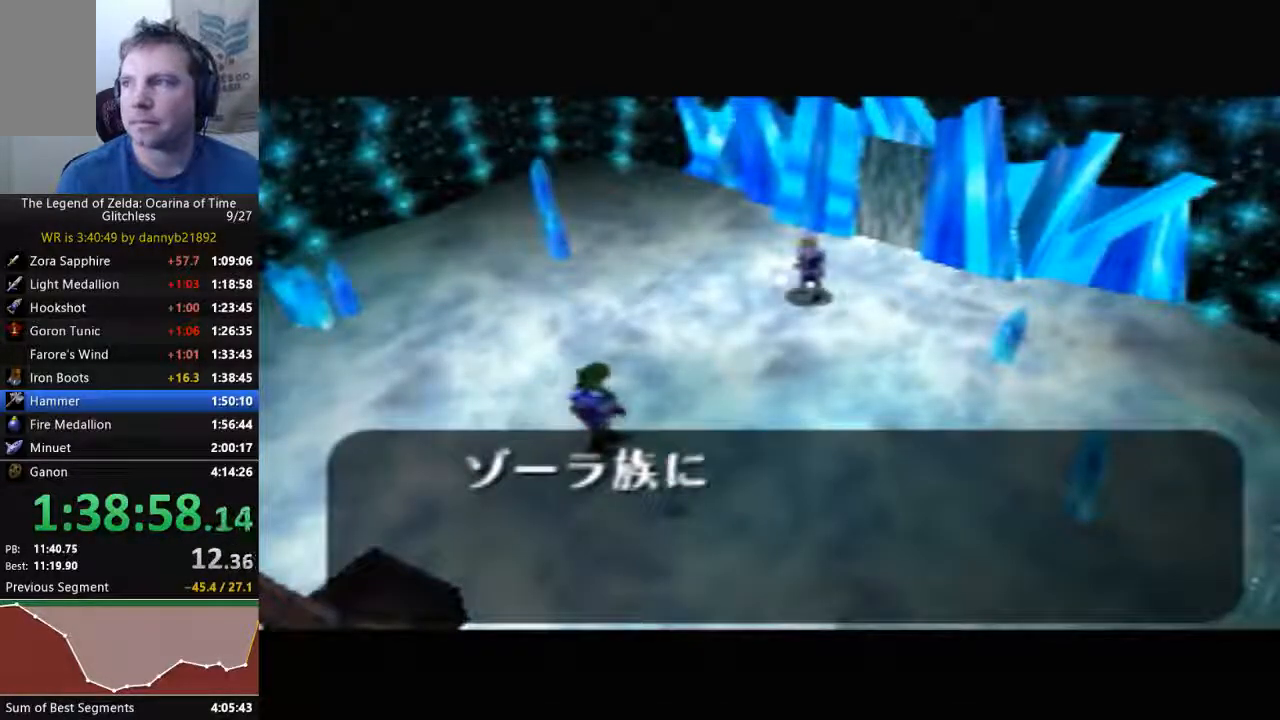
{"buttons": ["A"], "left_stick": "center", "events": [[33, "B", "up"], [67, "A", "down"], [133, "A", "up"], [133, "B", "down"], [233, "B", "up"], [267, "A", "down"], [367, "A", "up"], [367, "B", "down"], [467, "A", "down"], [467, "B", "up"]]}
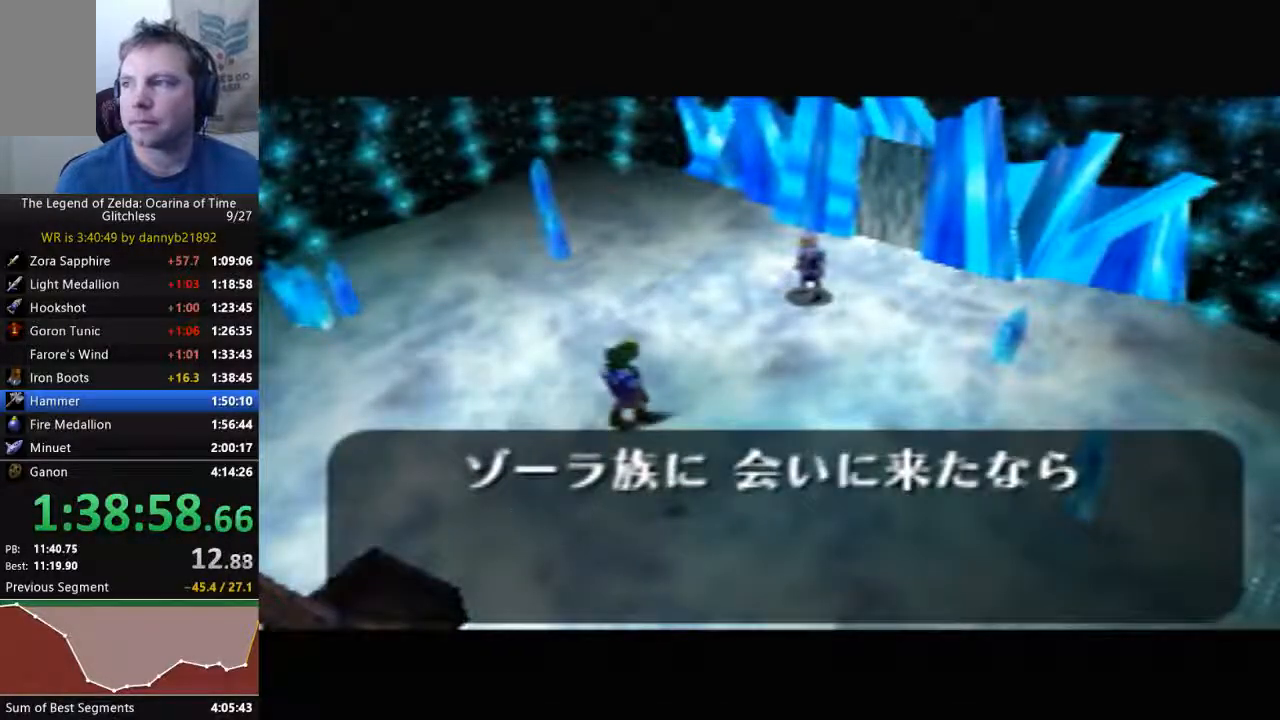
{"buttons": ["B"], "left_stick": "center", "events": [[33, "A", "up"], [33, "B", "down"], [133, "B", "up"], [167, "A", "down"], [267, "A", "up"], [267, "B", "down"], [367, "A", "down"], [367, "B", "up"], [433, "A", "up"], [433, "B", "down"]]}
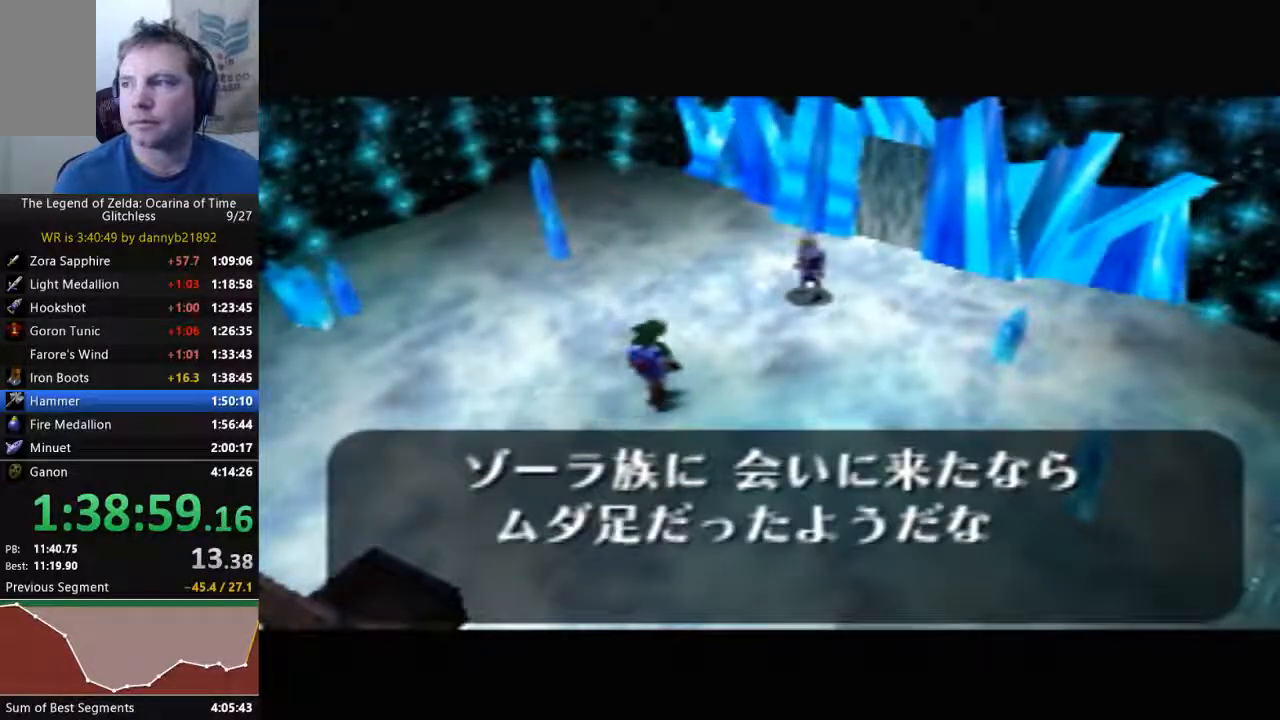
{"buttons": ["A"], "left_stick": "center", "events": [[33, "A", "down"], [33, "B", "up"], [167, "A", "up"], [167, "B", "down"], [233, "B", "up"], [267, "A", "down"], [367, "A", "up"], [367, "B", "down"], [433, "A", "down"], [433, "B", "up"]]}
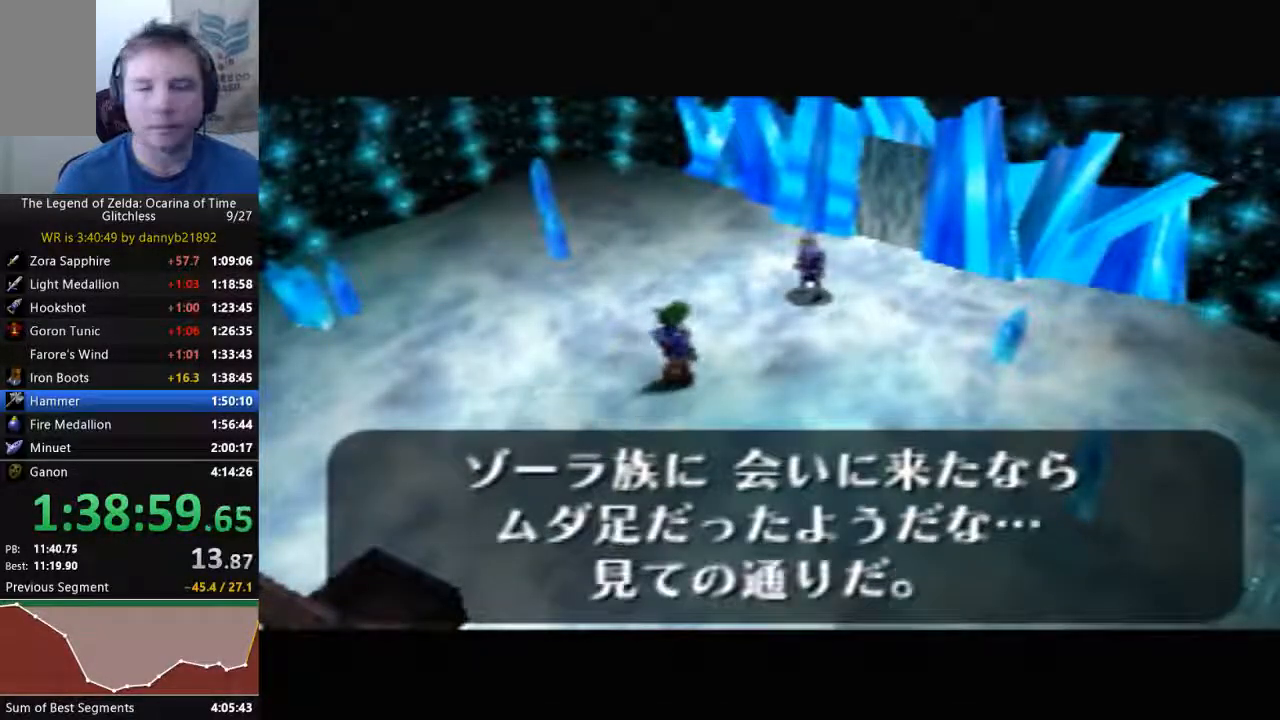
{"buttons": [], "left_stick": "center", "events": [[33, "A", "up"], [33, "B", "down"], [133, "B", "up"], [167, "A", "down"], [233, "B", "down"], [267, "A", "up"], [333, "A", "down"], [333, "B", "up"], [400, "B", "down"], [467, "A", "up"], [500, "B", "up"]]}
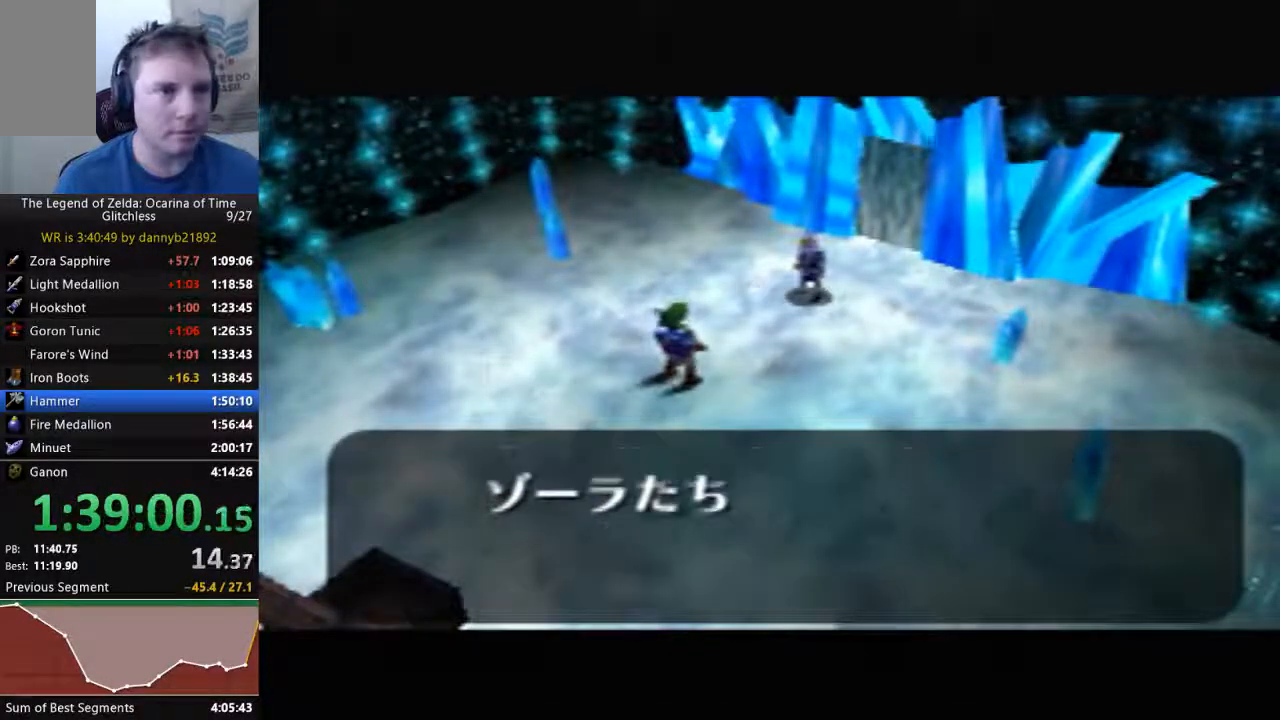
{"buttons": ["B"], "left_stick": "center", "events": [[33, "A", "down"], [100, "B", "down"], [133, "A", "up"], [233, "A", "down"], [233, "B", "up"], [300, "B", "down"], [333, "A", "up"], [433, "A", "down"], [433, "B", "up"], [500, "A", "up"], [500, "B", "down"]]}
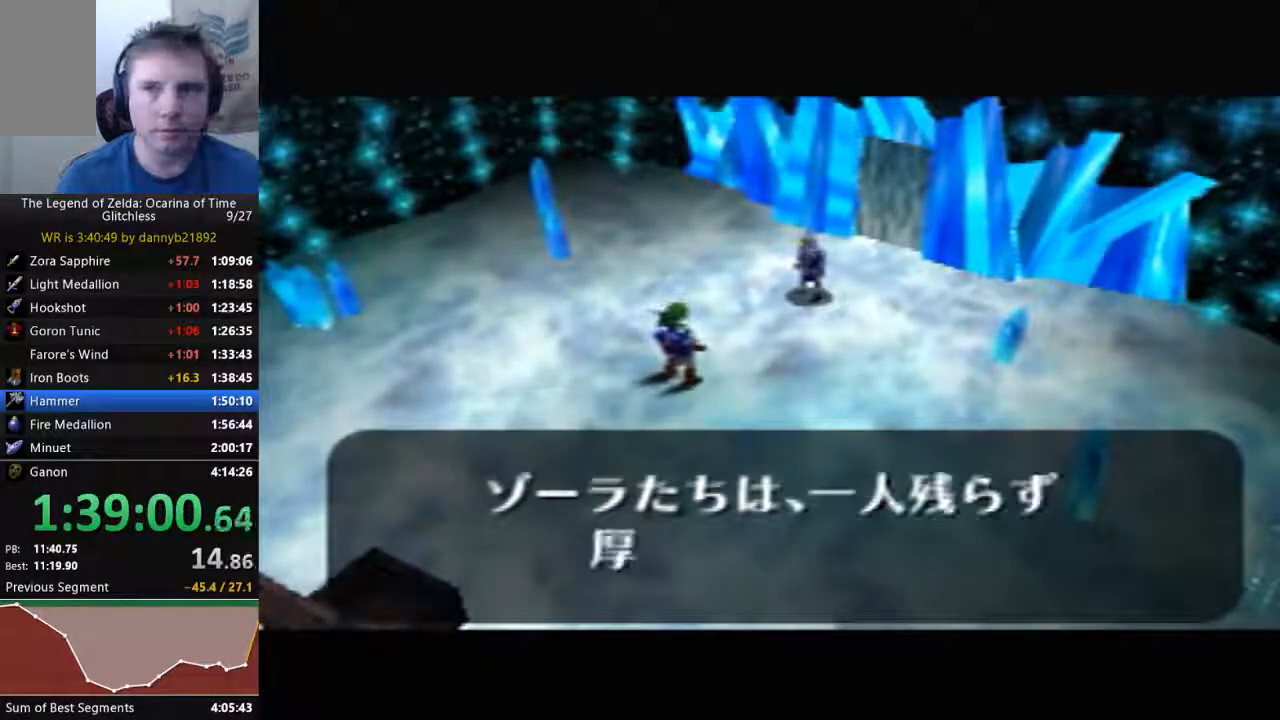
{"buttons": ["A"], "left_stick": "center", "events": [[100, "B", "up"], [133, "A", "down"], [233, "A", "up"], [233, "B", "down"], [300, "B", "up"], [333, "A", "down"], [433, "A", "up"], [433, "B", "down"], [500, "A", "down"], [500, "B", "up"]]}
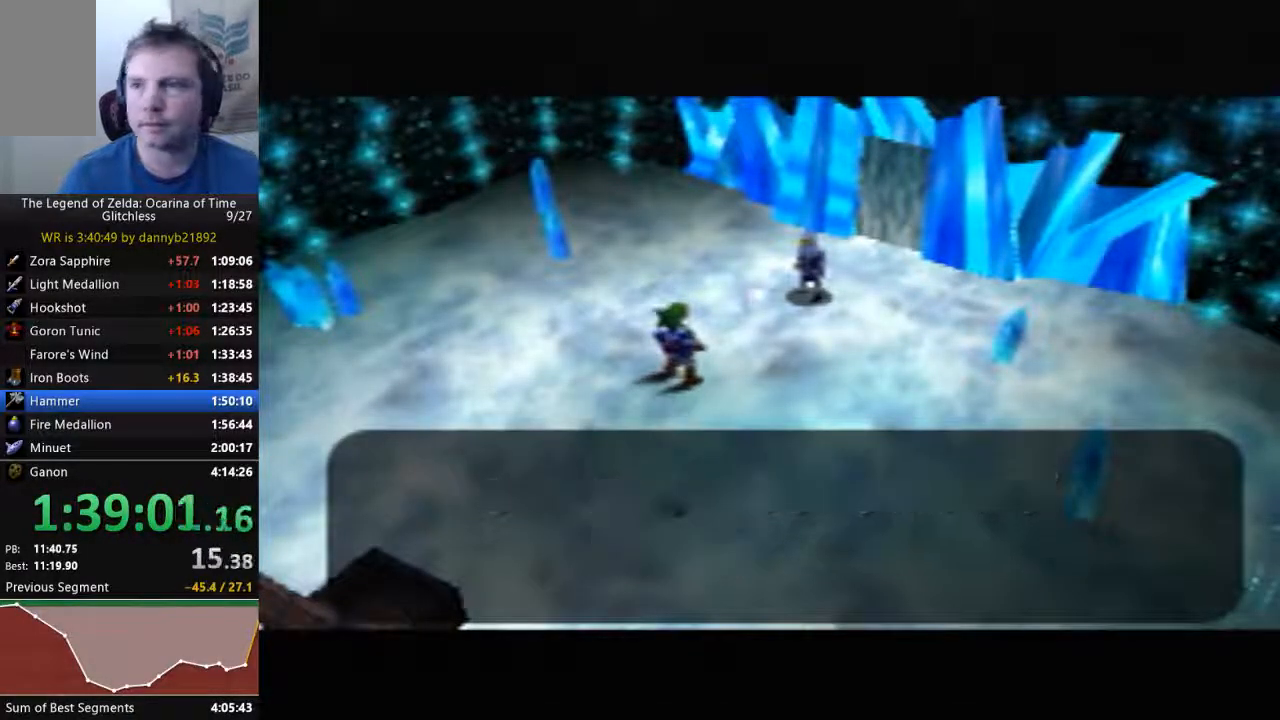
{"buttons": ["B"], "left_stick": "center", "events": [[100, "B", "down"], [133, "A", "up"], [200, "B", "up"], [233, "A", "down"], [300, "A", "up"], [300, "B", "down"], [400, "A", "down"], [400, "B", "up"], [500, "A", "up"], [500, "B", "down"]]}
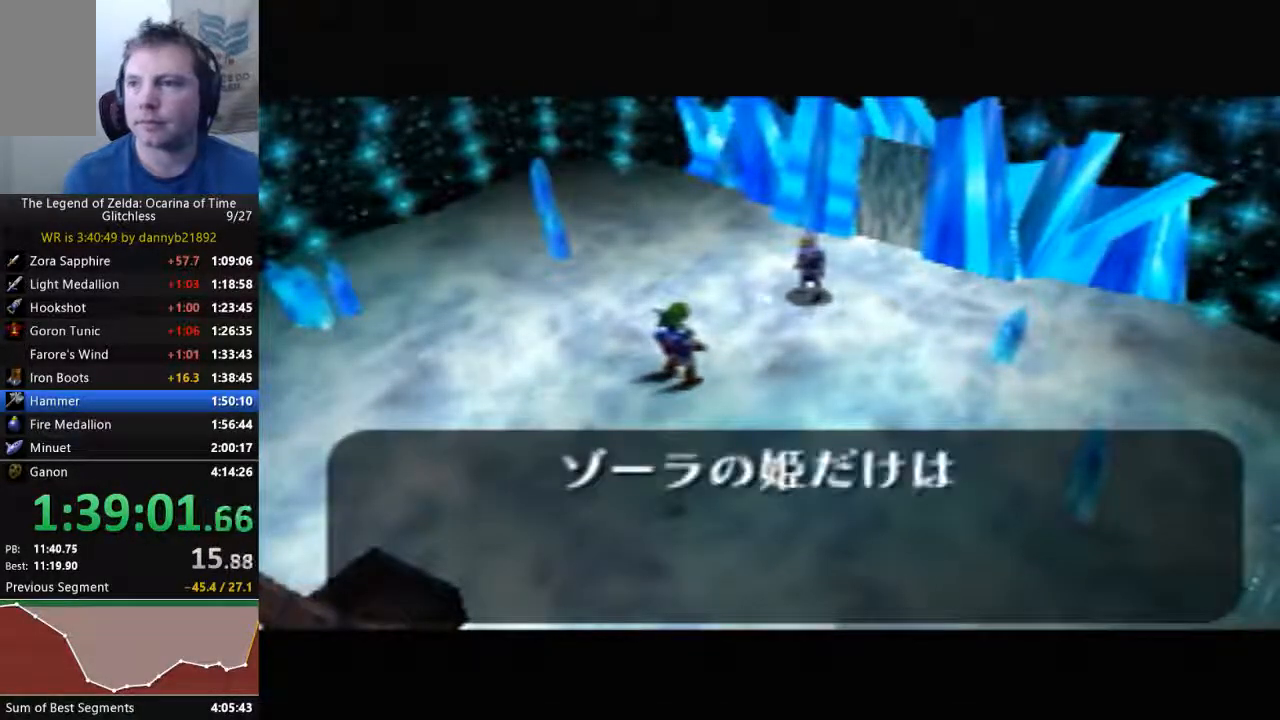
{"buttons": ["A"], "left_stick": "center", "events": [[100, "B", "up"], [133, "A", "down"], [200, "A", "up"], [200, "B", "down"], [333, "A", "down"], [333, "B", "up"], [400, "B", "down"], [433, "A", "up"], [467, "B", "up"], [500, "A", "down"]]}
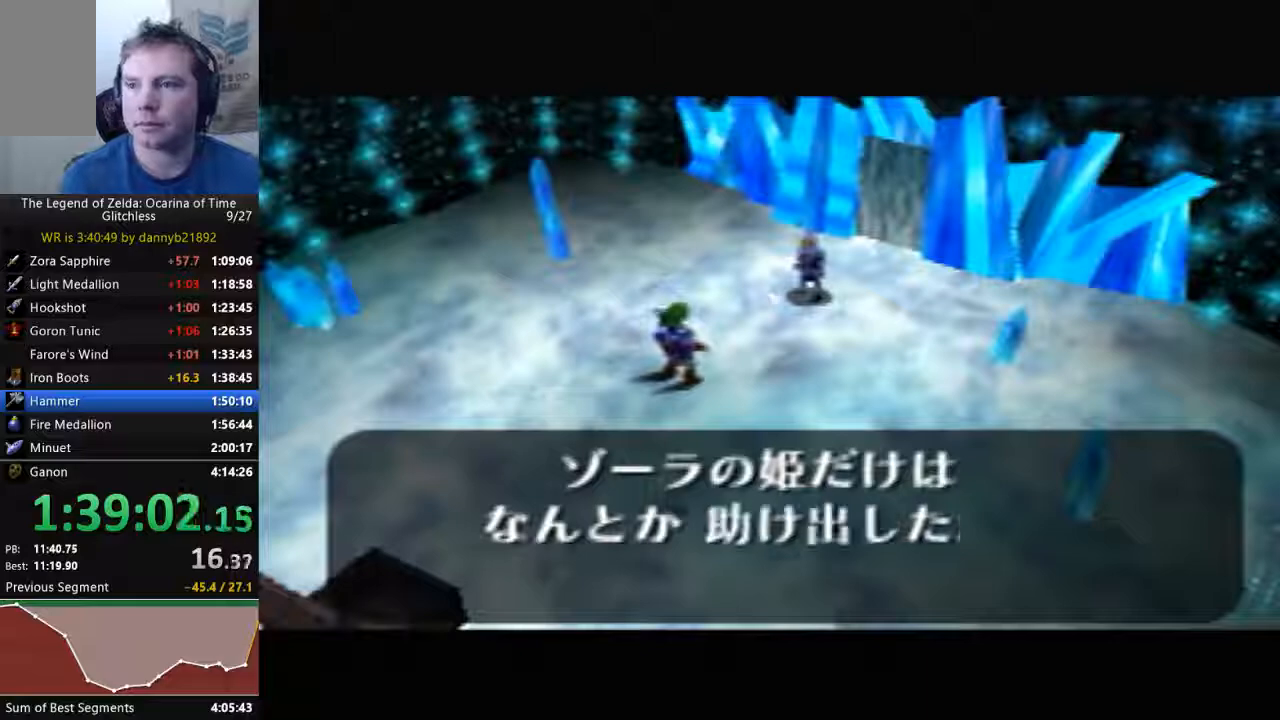
{"buttons": ["B"], "left_stick": "center", "events": [[100, "A", "up"], [100, "B", "down"], [167, "B", "up"], [200, "A", "down"], [300, "A", "up"], [300, "B", "down"], [400, "A", "down"], [400, "B", "up"], [467, "B", "down"], [500, "A", "up"]]}
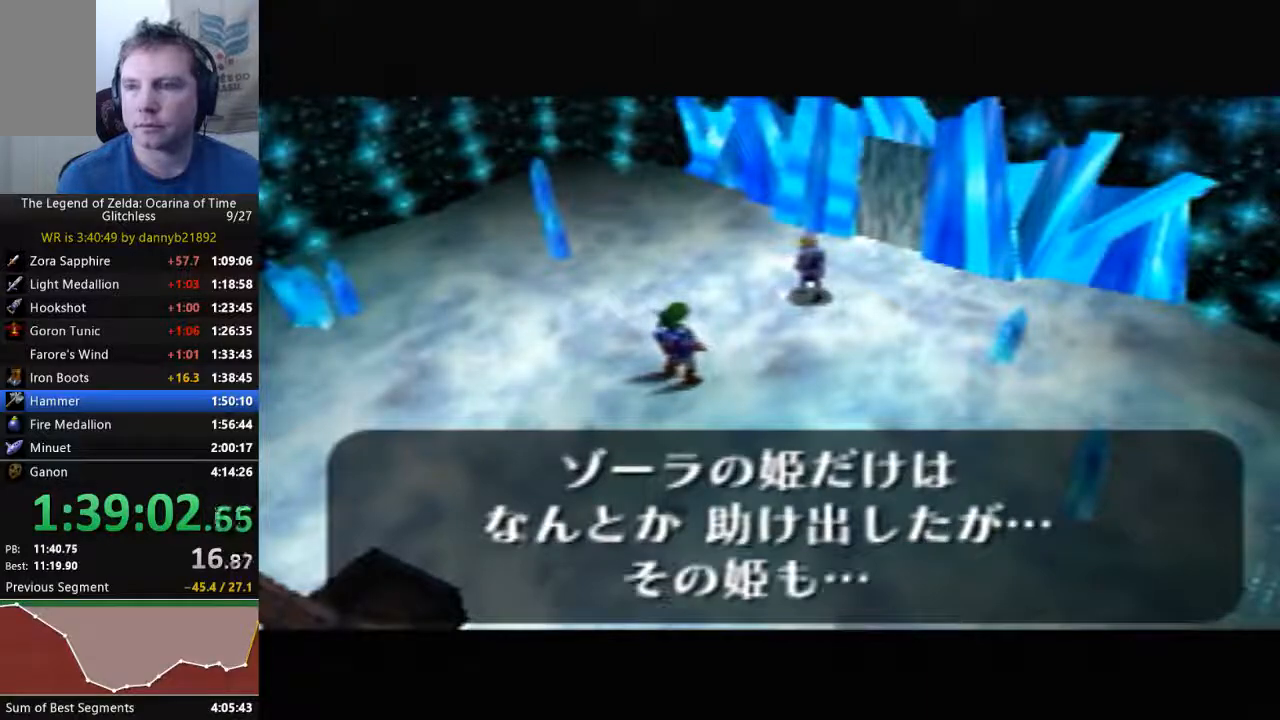
{"buttons": [], "left_stick": "center", "events": [[100, "A", "down"], [100, "B", "up"], [200, "A", "up"], [200, "B", "down"], [300, "B", "up"], [333, "A", "down"], [433, "A", "up"], [433, "B", "down"], [500, "B", "up"]]}
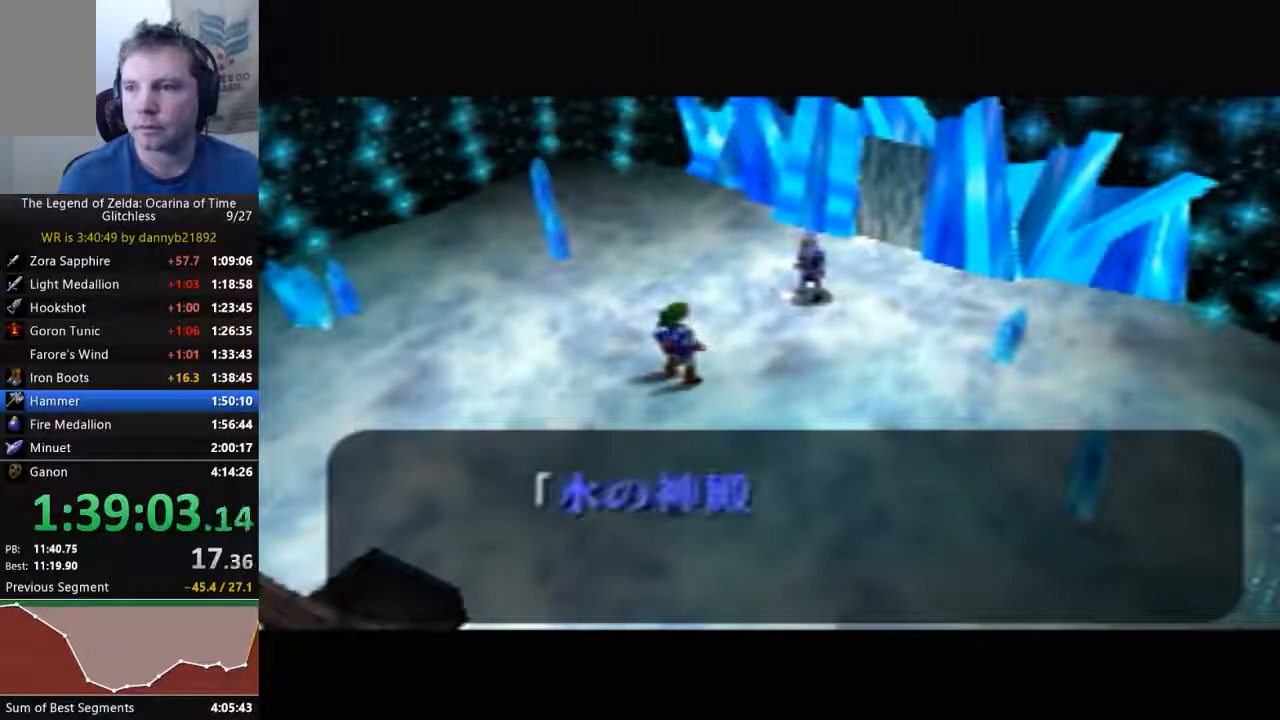
{"buttons": ["A"], "left_stick": "center", "events": [[33, "A", "down"], [100, "B", "down"], [133, "A", "up"], [233, "A", "down"], [233, "B", "up"], [333, "A", "up"], [333, "B", "down"], [433, "A", "down"], [433, "B", "up"]]}
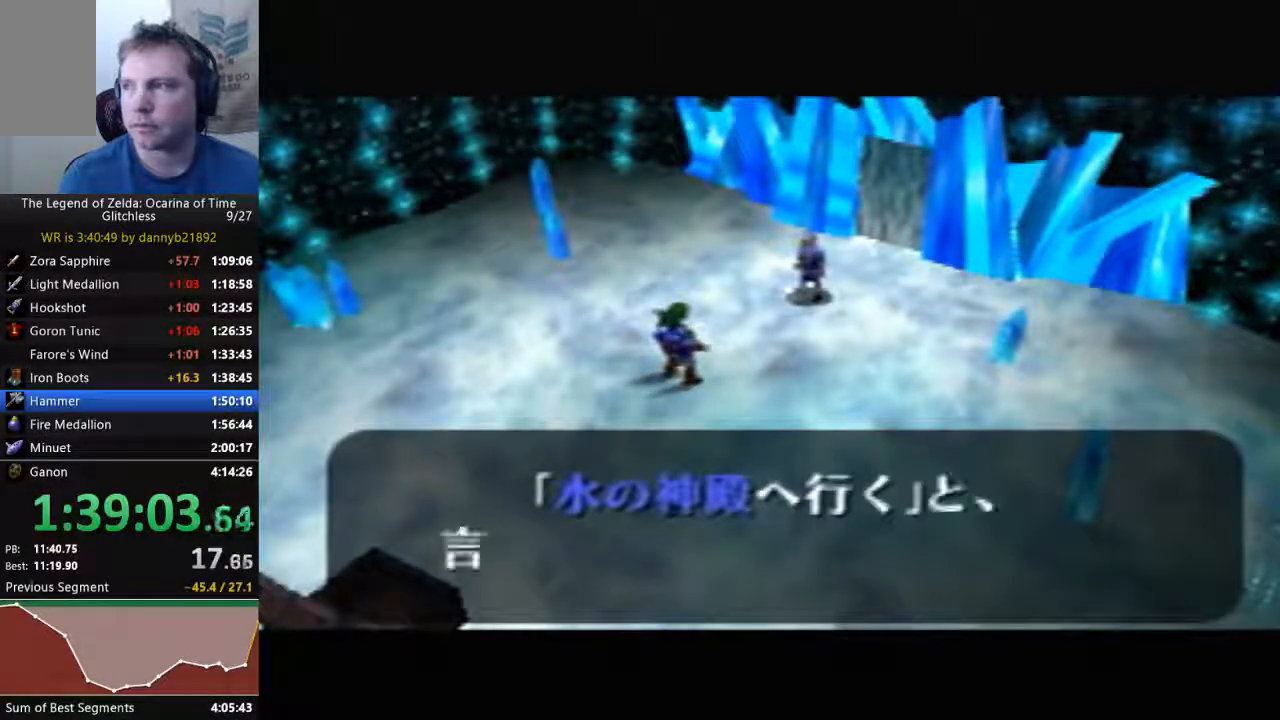
{"buttons": ["B"], "left_stick": "center", "events": [[33, "A", "up"], [33, "B", "down"], [133, "A", "down"], [133, "B", "up"], [233, "B", "down"], [267, "A", "up"], [333, "B", "up"], [367, "A", "down"], [433, "B", "down"], [467, "A", "up"]]}
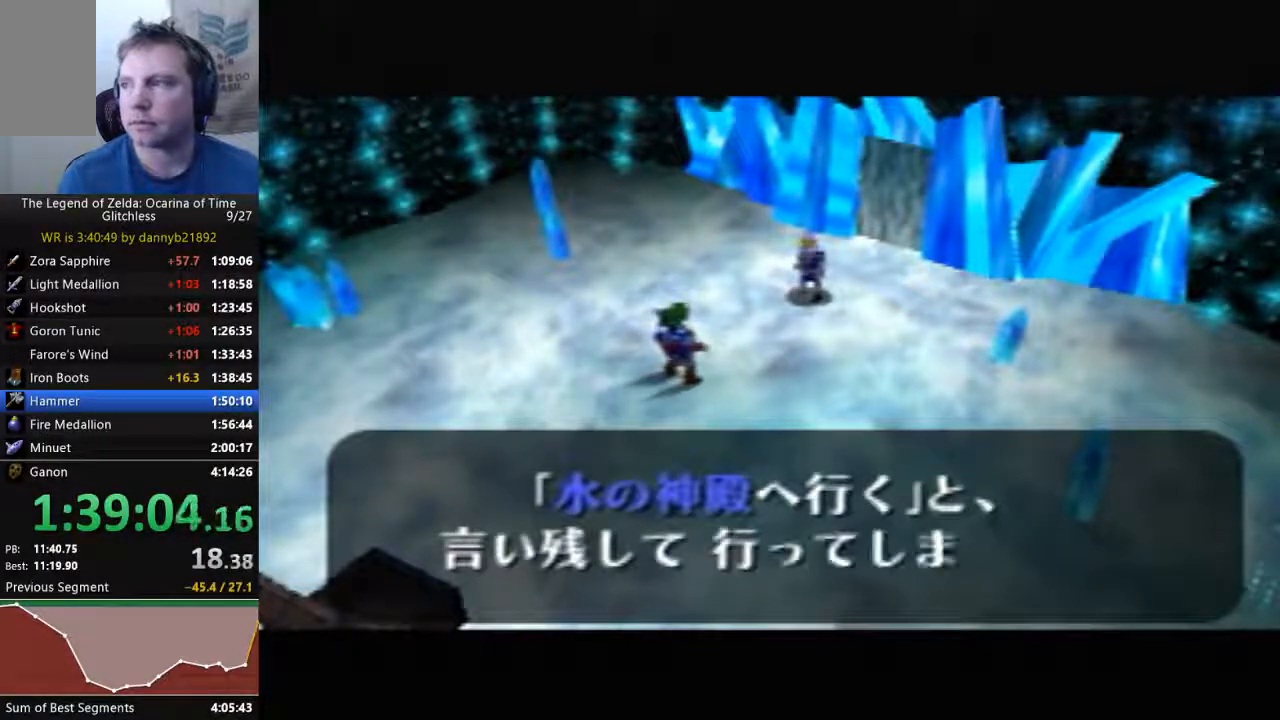
{"buttons": ["A"], "left_stick": "center", "events": [[33, "B", "up"], [67, "A", "down"], [133, "B", "down"], [167, "A", "up"], [267, "A", "down"], [267, "B", "up"], [367, "A", "up"], [367, "B", "down"], [433, "B", "up"], [467, "A", "down"]]}
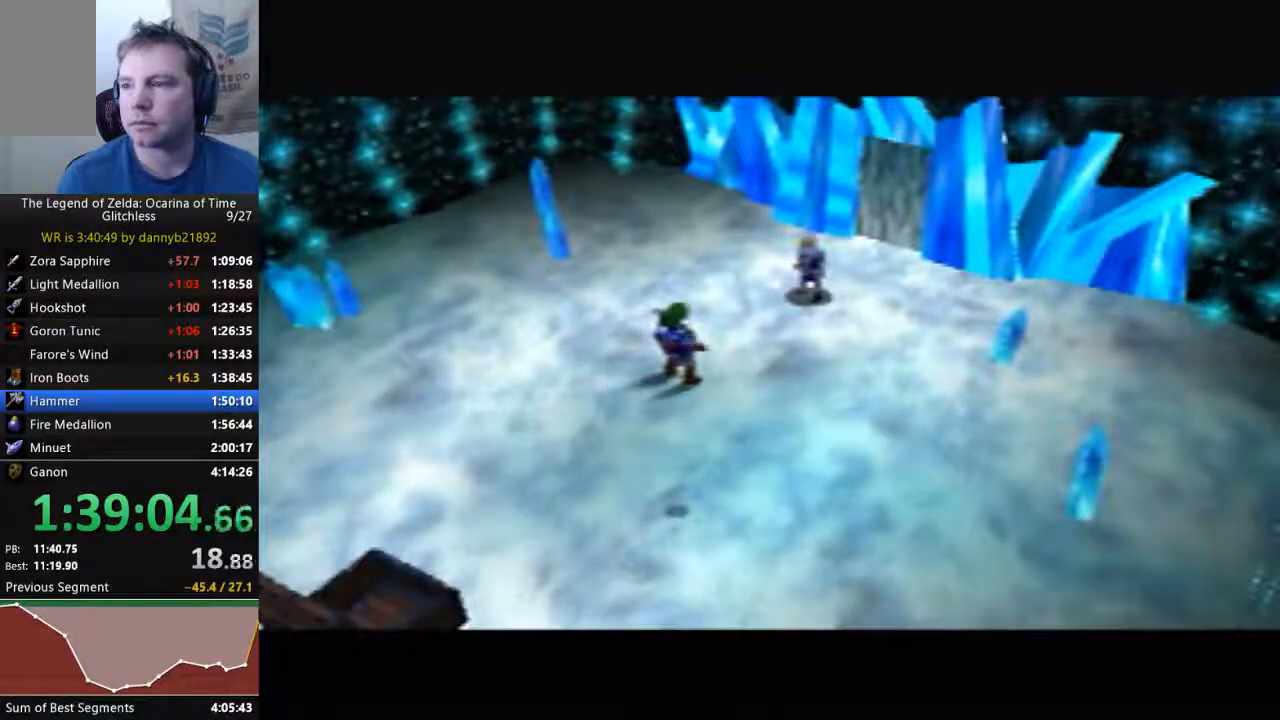
{"buttons": ["B"], "left_stick": "center", "events": [[67, "A", "up"], [67, "B", "down"], [167, "B", "up"], [200, "A", "down"], [300, "A", "up"], [300, "B", "down"], [400, "A", "down"], [400, "B", "up"], [467, "B", "down"], [500, "A", "up"]]}
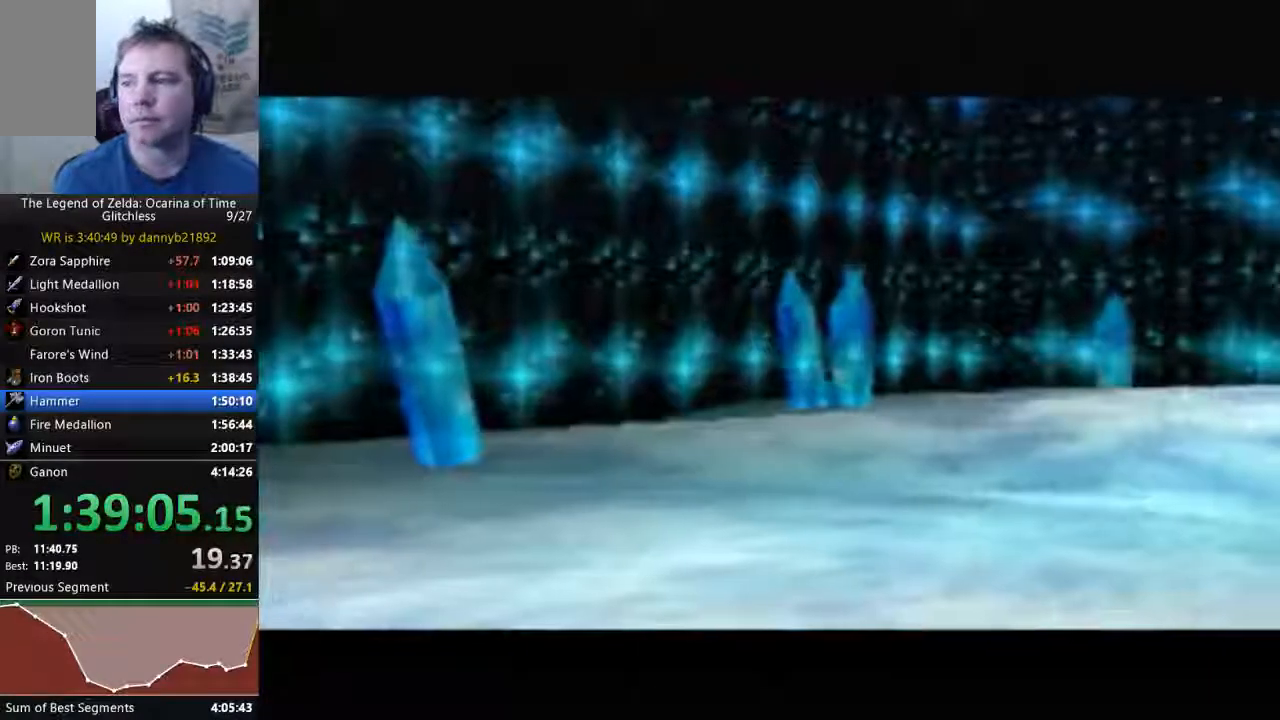
{"buttons": ["A"], "left_stick": "center", "events": [[100, "A", "down"], [100, "B", "up"], [200, "A", "up"], [200, "B", "down"], [300, "A", "down"], [300, "B", "up"], [400, "A", "up"], [400, "B", "down"], [500, "A", "down"], [500, "B", "up"]]}